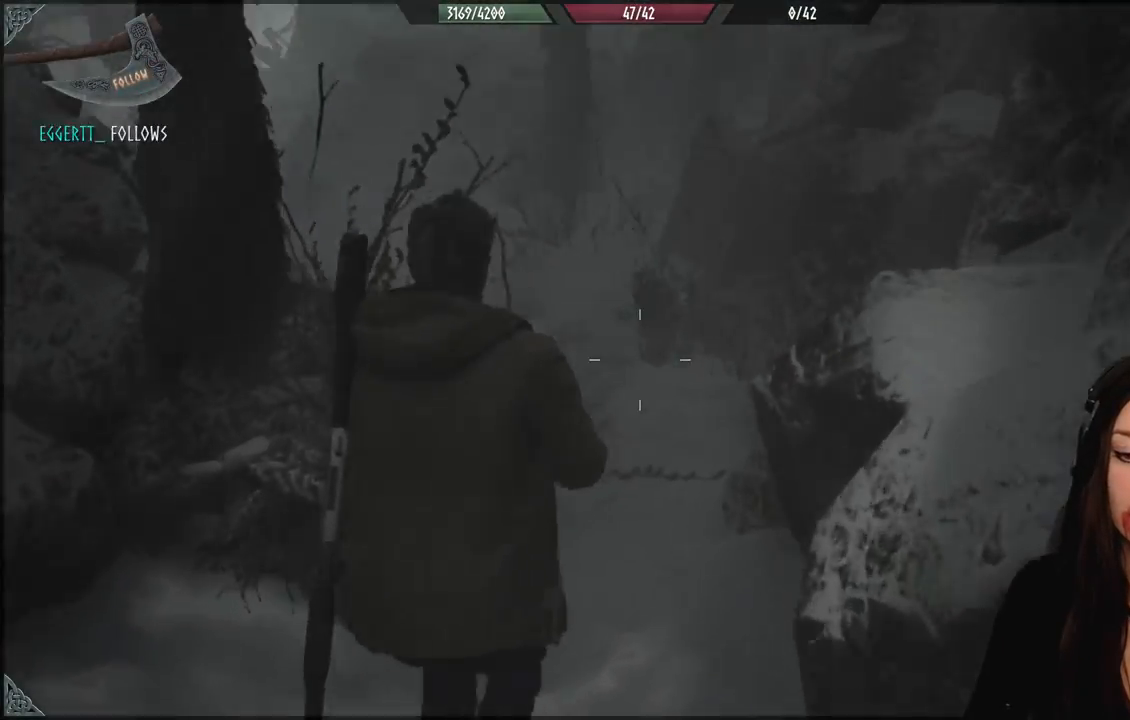
Gameplay with a controller (Xbox layout); each line is a JSON object with the inputs held at the frame after it. "events" lists button and stick changes between this image and that frame as [ms after this image, input, new state], when the widget could be followed in between.
{"buttons": [], "left_stick": "up", "right_stick": "center", "events": []}
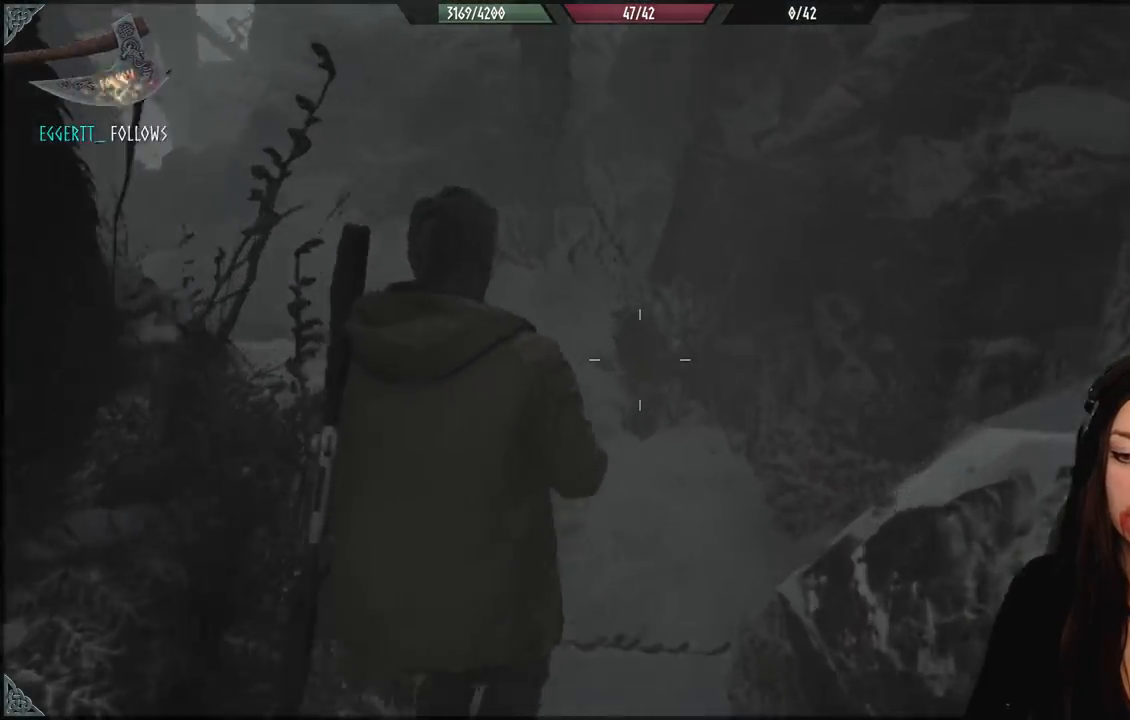
{"buttons": [], "left_stick": "up", "right_stick": "center", "events": [[83, "right_stick", "down-left"], [500, "right_stick", "center"]]}
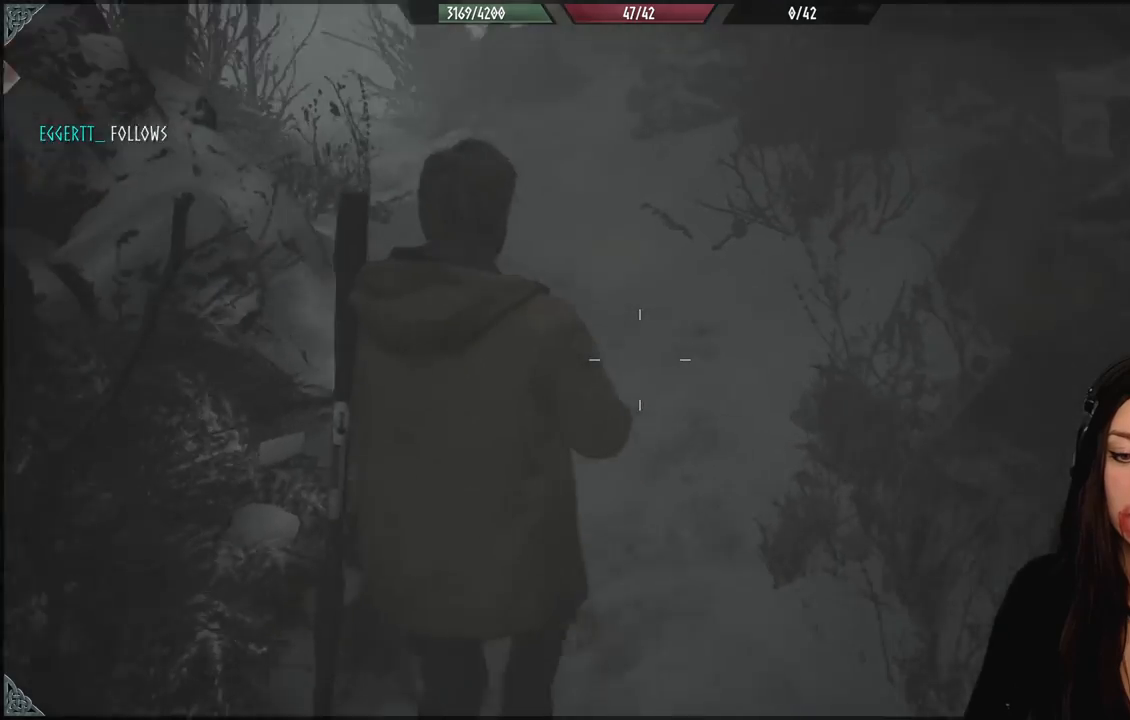
{"buttons": [], "left_stick": "up", "right_stick": "up-left", "events": [[250, "right_stick", "up-left"]]}
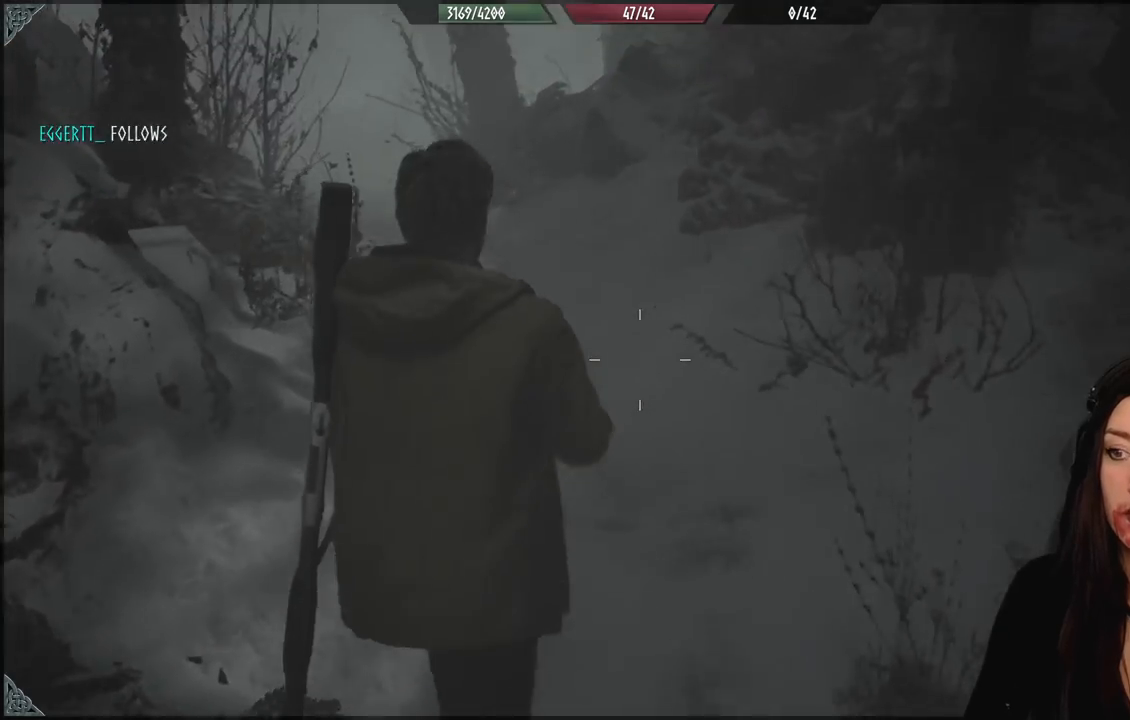
{"buttons": [], "left_stick": "up", "right_stick": "up-left", "events": []}